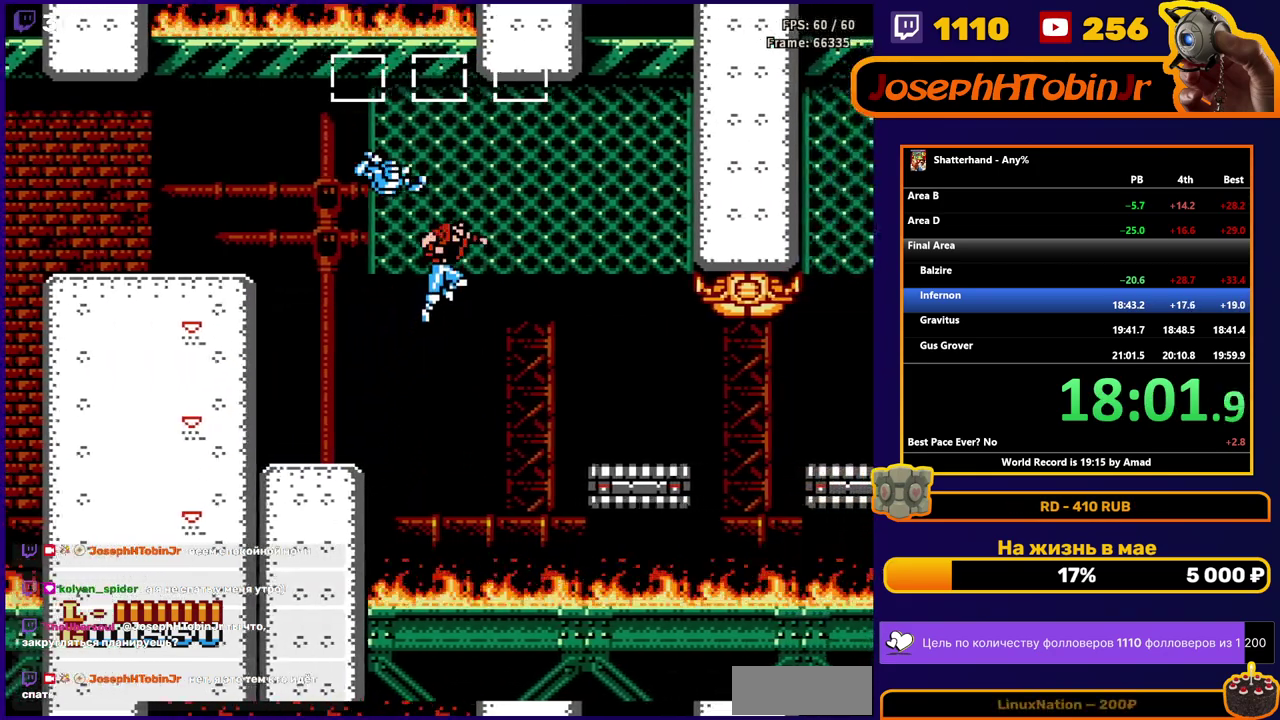
Gameplay with a controller (Nintendo layout); each line is a JSON object with the inputs held at the frame after it. "events" lists button and stick changes between this image and that frame as [ms after this image, input, new state], when the widget could be followed in between. Not read: L3 R3.
{"buttons": ["A", "DPAD_UP", "DPAD_RIGHT"], "events": [[83, "A", "up"], [200, "DPAD_UP", "down"], [500, "A", "down"]]}
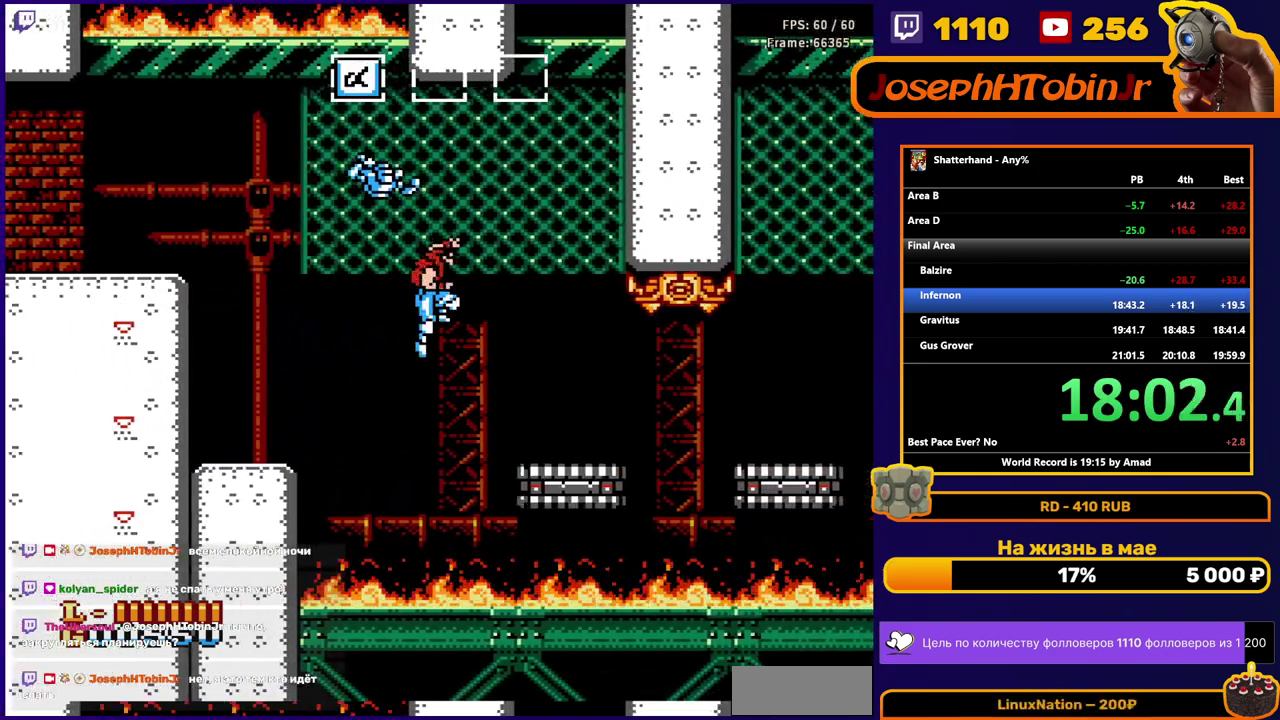
{"buttons": ["DPAD_RIGHT"], "events": [[267, "A", "up"], [300, "DPAD_UP", "up"]]}
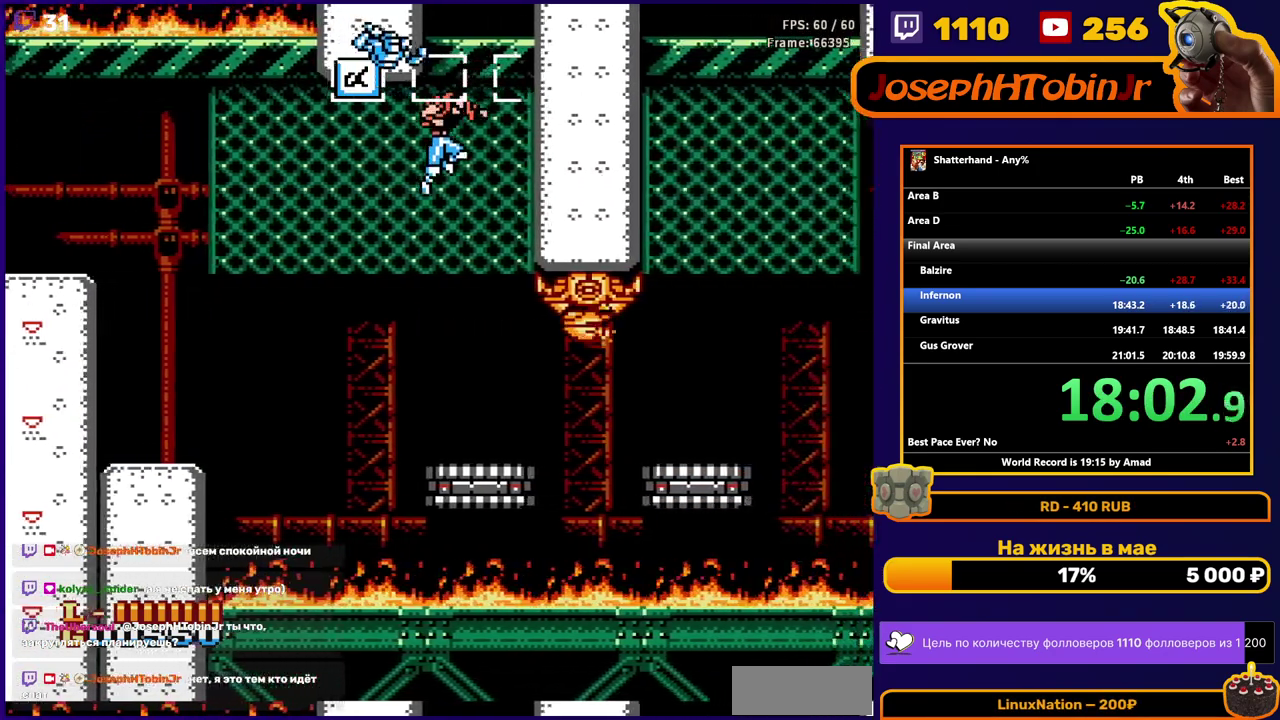
{"buttons": ["B"], "events": [[33, "DPAD_RIGHT", "up"], [217, "DPAD_UP", "down"], [433, "B", "down"], [450, "DPAD_UP", "up"]]}
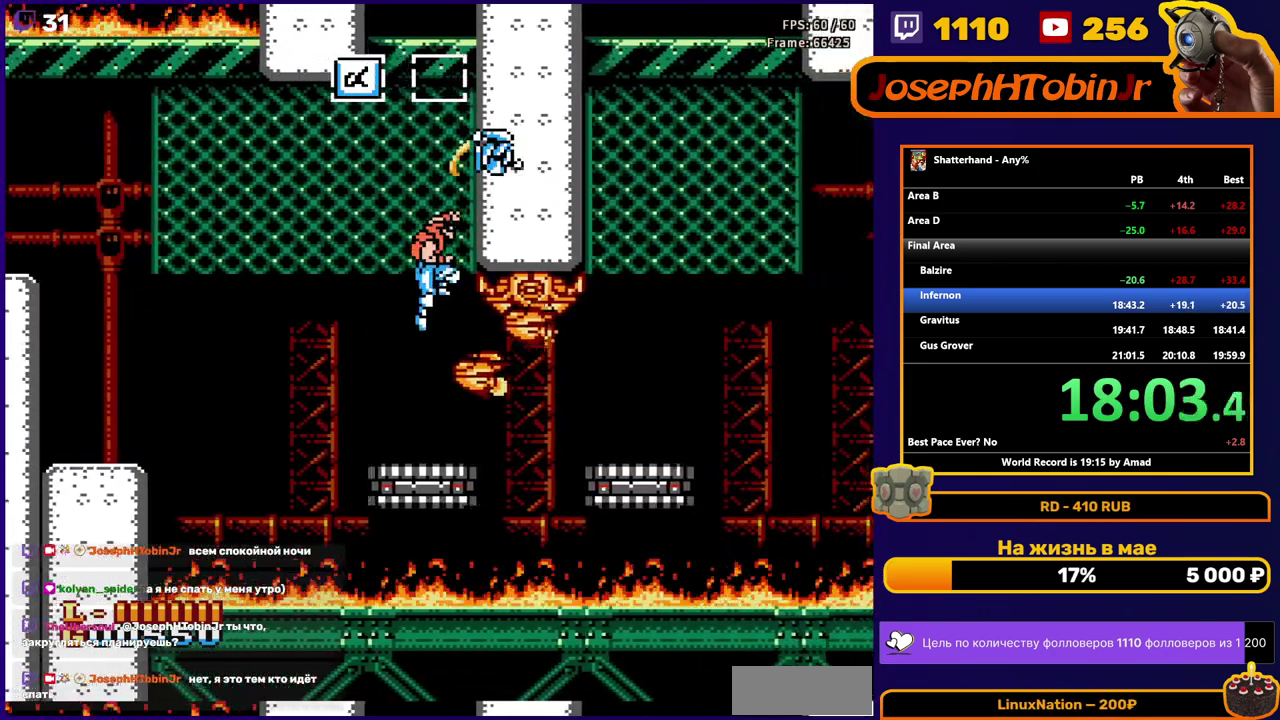
{"buttons": [], "events": [[17, "B", "up"], [83, "B", "down"], [150, "B", "up"], [233, "B", "down"], [317, "B", "up"], [367, "B", "down"], [450, "B", "up"]]}
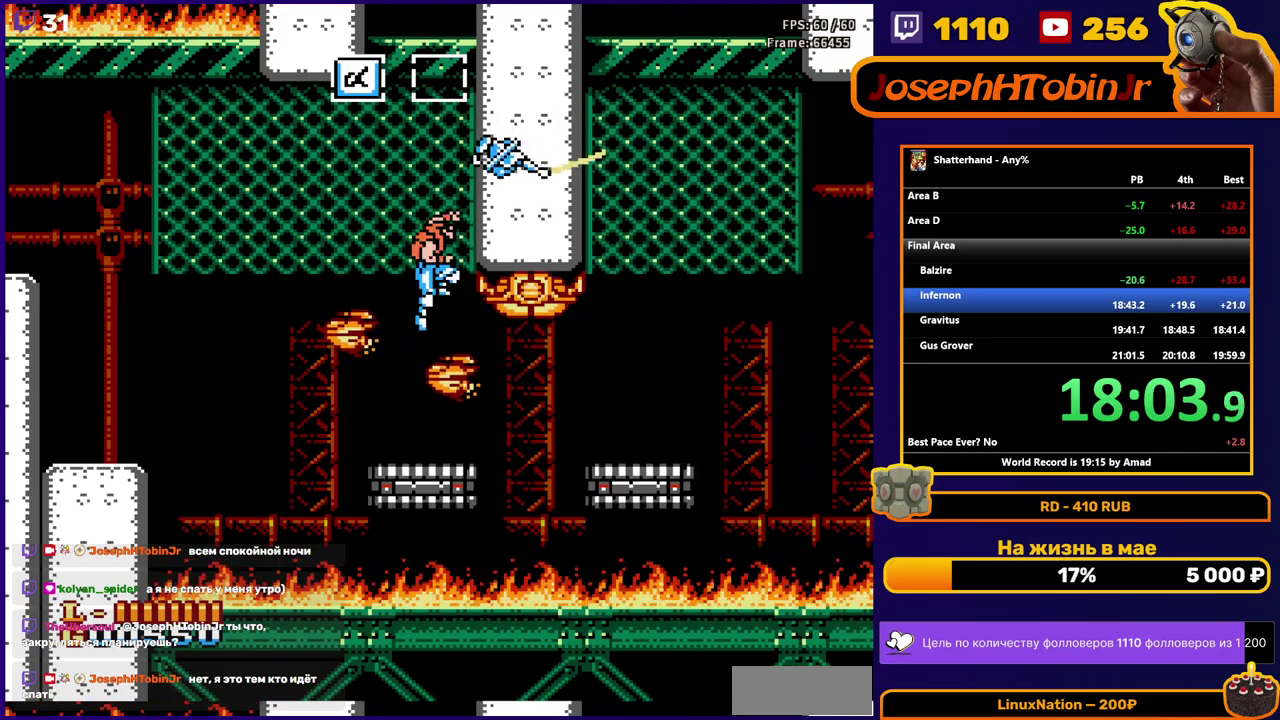
{"buttons": [], "events": [[67, "A", "down"], [117, "A", "up"], [417, "B", "down"], [500, "B", "up"]]}
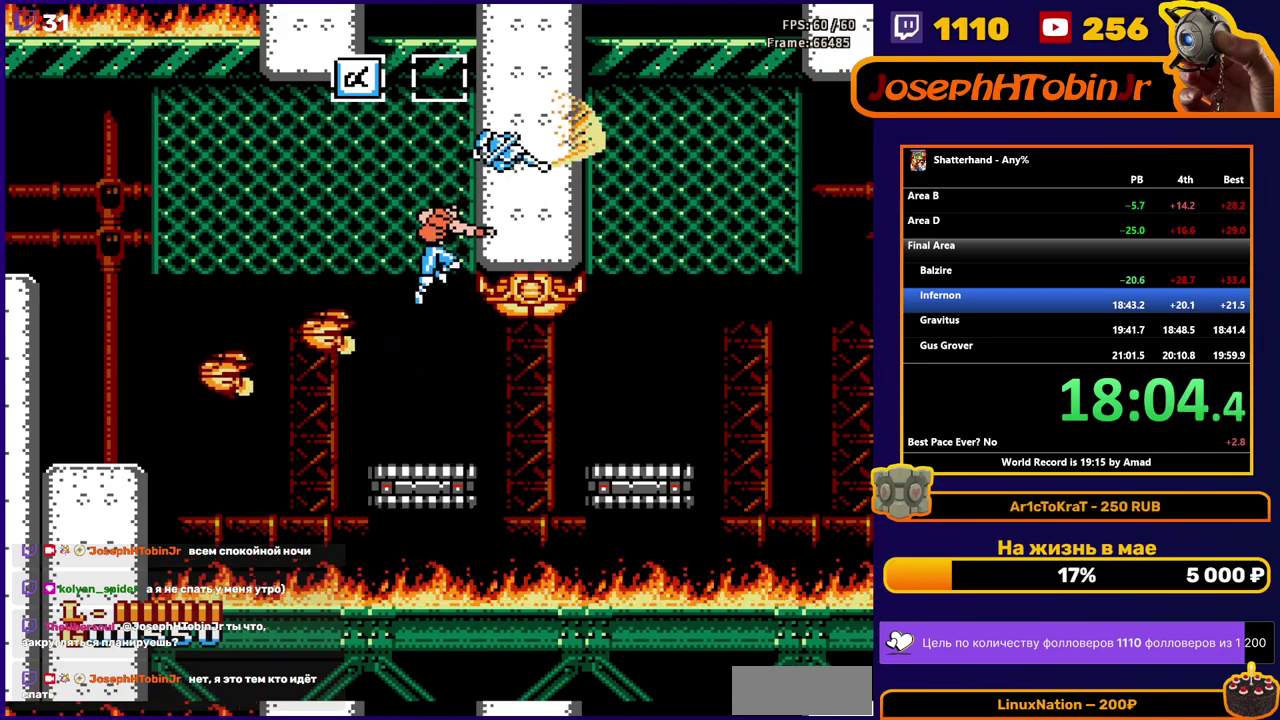
{"buttons": ["A", "B"], "events": [[100, "B", "down"], [200, "B", "up"], [317, "A", "down"], [450, "B", "down"]]}
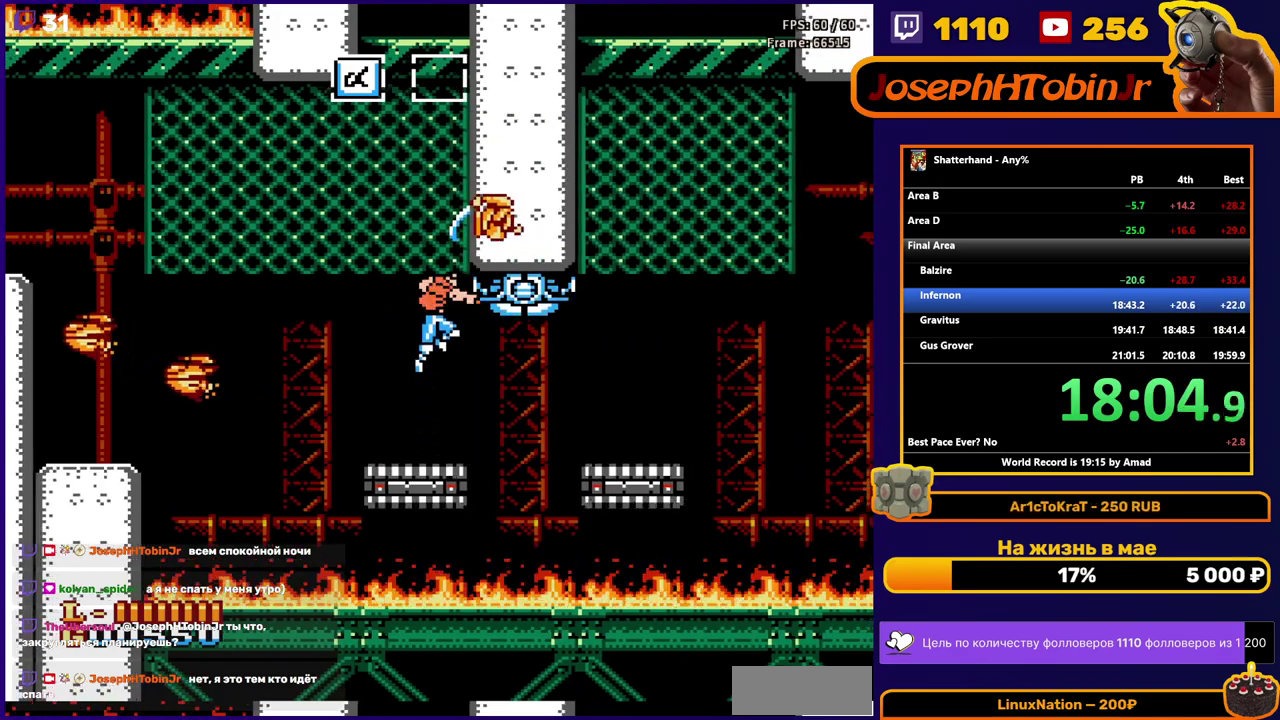
{"buttons": [], "events": [[50, "B", "up"], [83, "A", "up"], [150, "B", "down"], [250, "B", "up"], [300, "B", "down"], [400, "B", "up"]]}
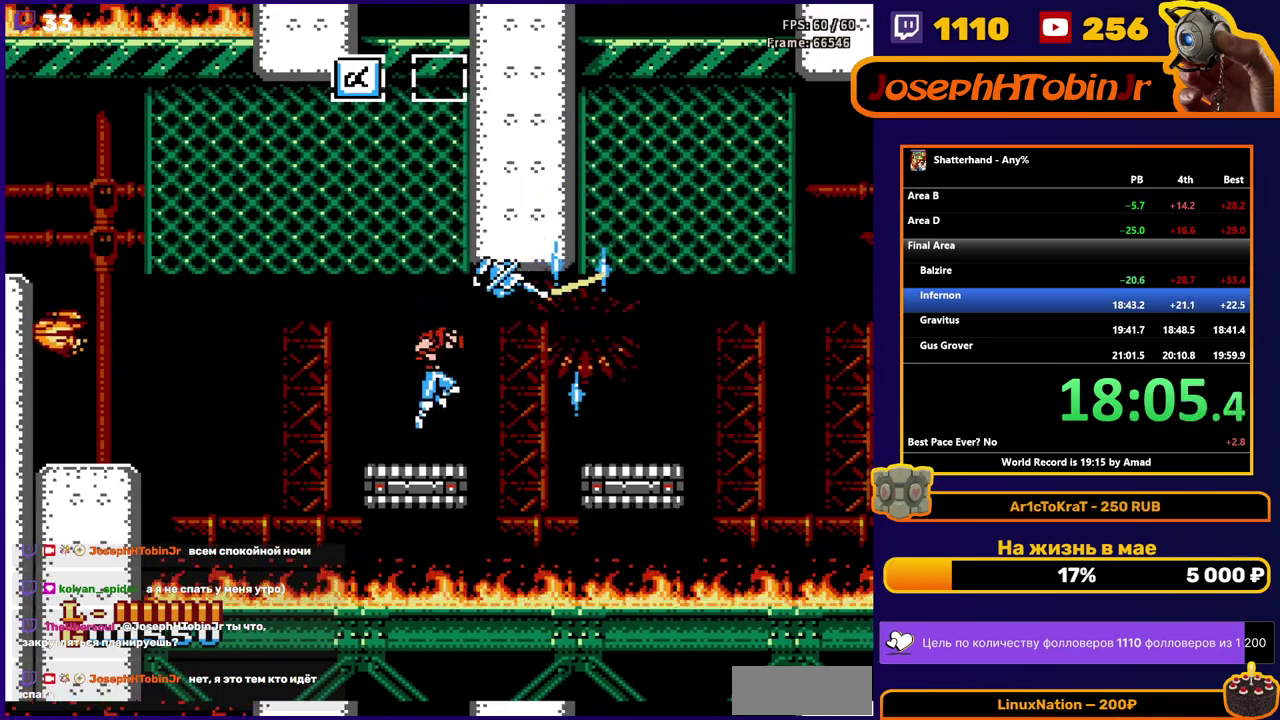
{"buttons": ["DPAD_RIGHT"], "events": [[33, "DPAD_RIGHT", "down"], [167, "A", "down"], [417, "A", "up"]]}
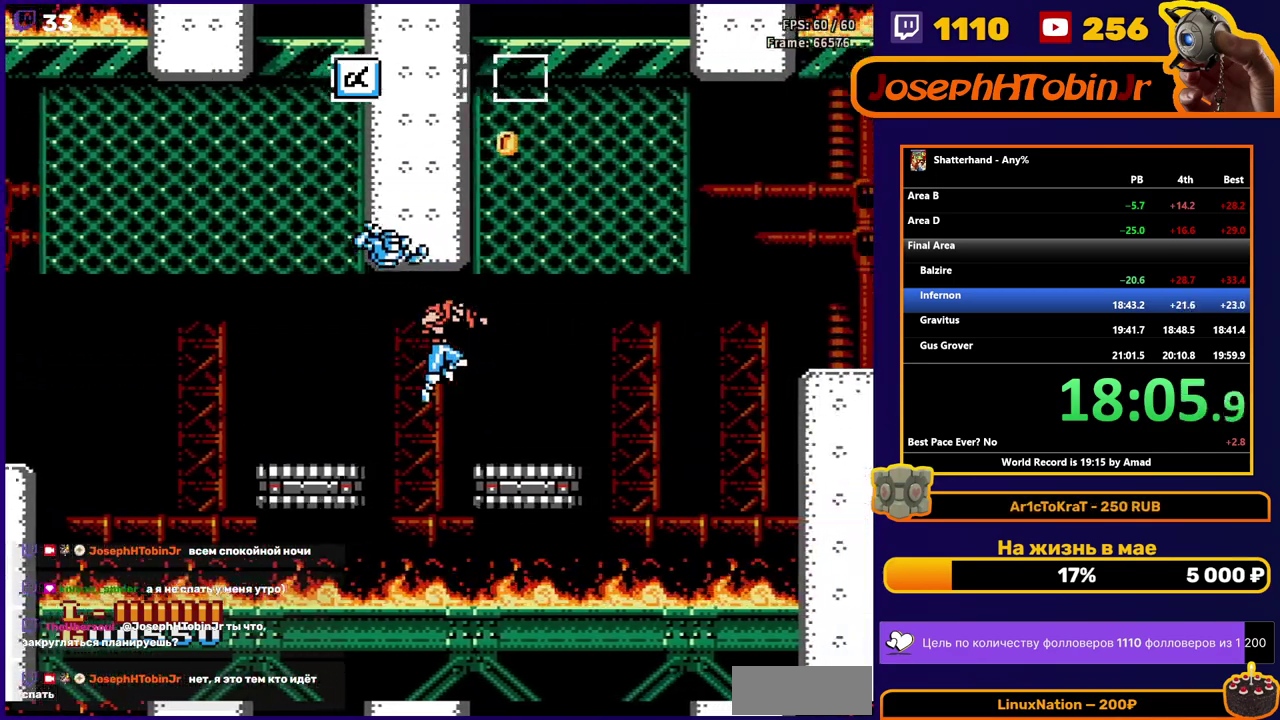
{"buttons": ["A", "DPAD_RIGHT"], "events": [[200, "A", "down"]]}
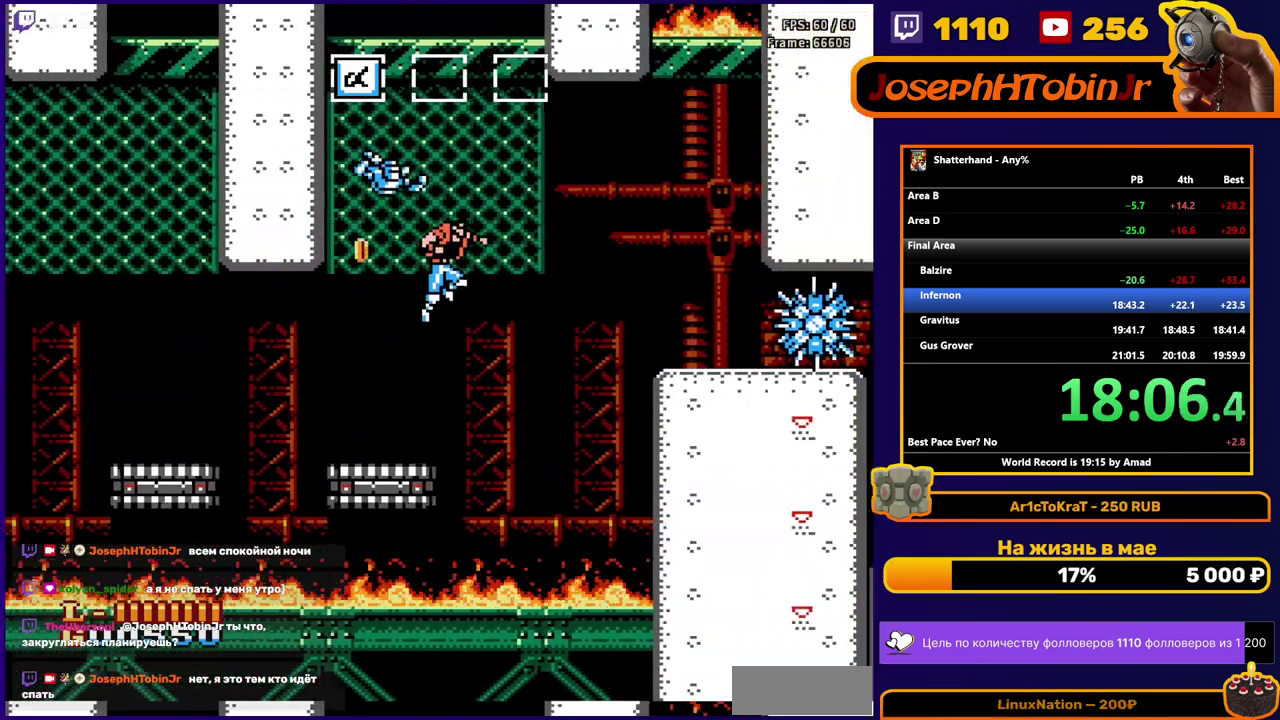
{"buttons": ["A", "DPAD_UP", "DPAD_RIGHT"], "events": [[33, "A", "up"], [33, "DPAD_UP", "down"], [383, "A", "down"]]}
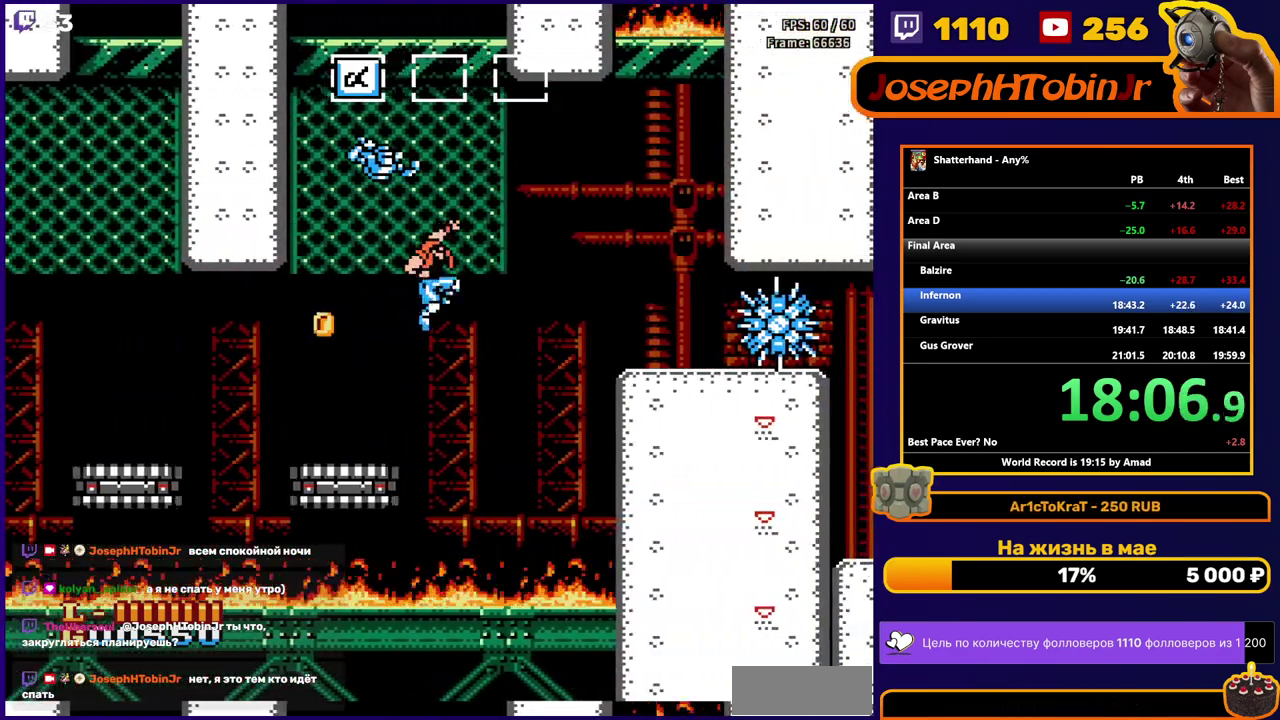
{"buttons": ["DPAD_RIGHT"], "events": [[50, "DPAD_UP", "up"], [367, "A", "up"]]}
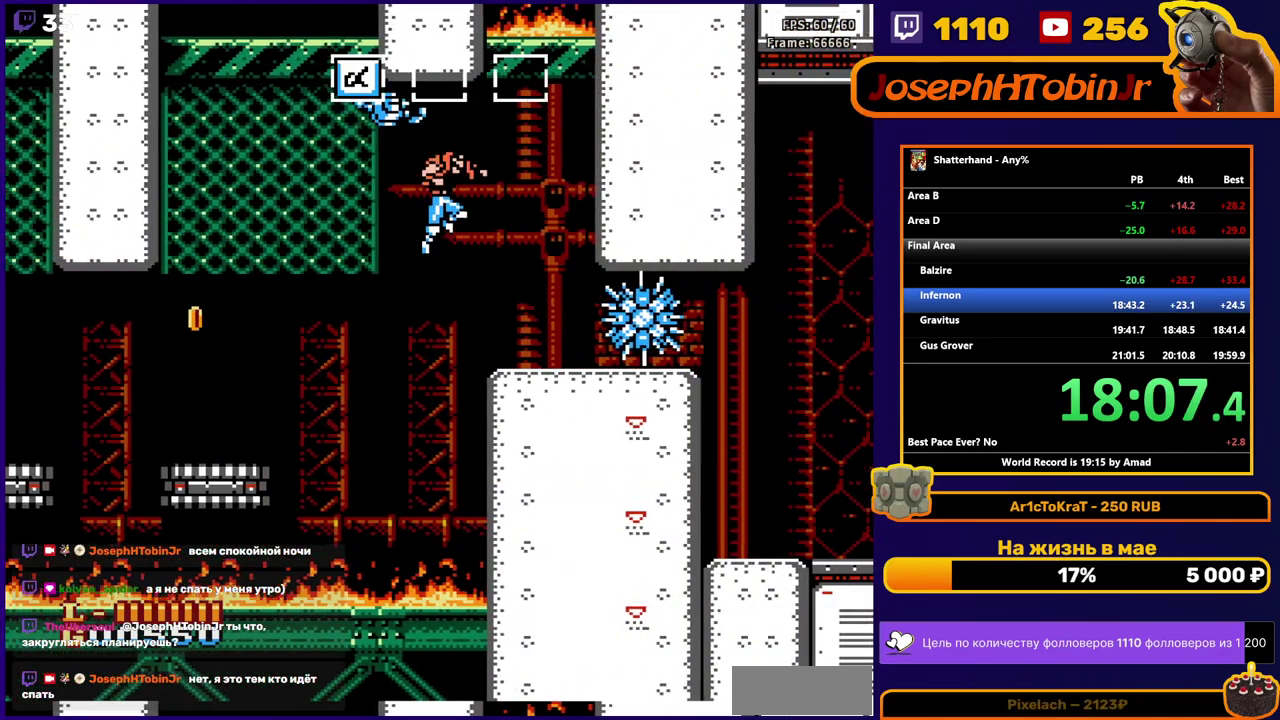
{"buttons": ["B", "DPAD_DOWN"], "events": [[117, "DPAD_DOWN", "down"], [133, "DPAD_RIGHT", "up"], [217, "B", "down"], [283, "B", "up"], [367, "B", "down"], [417, "B", "up"], [467, "B", "down"]]}
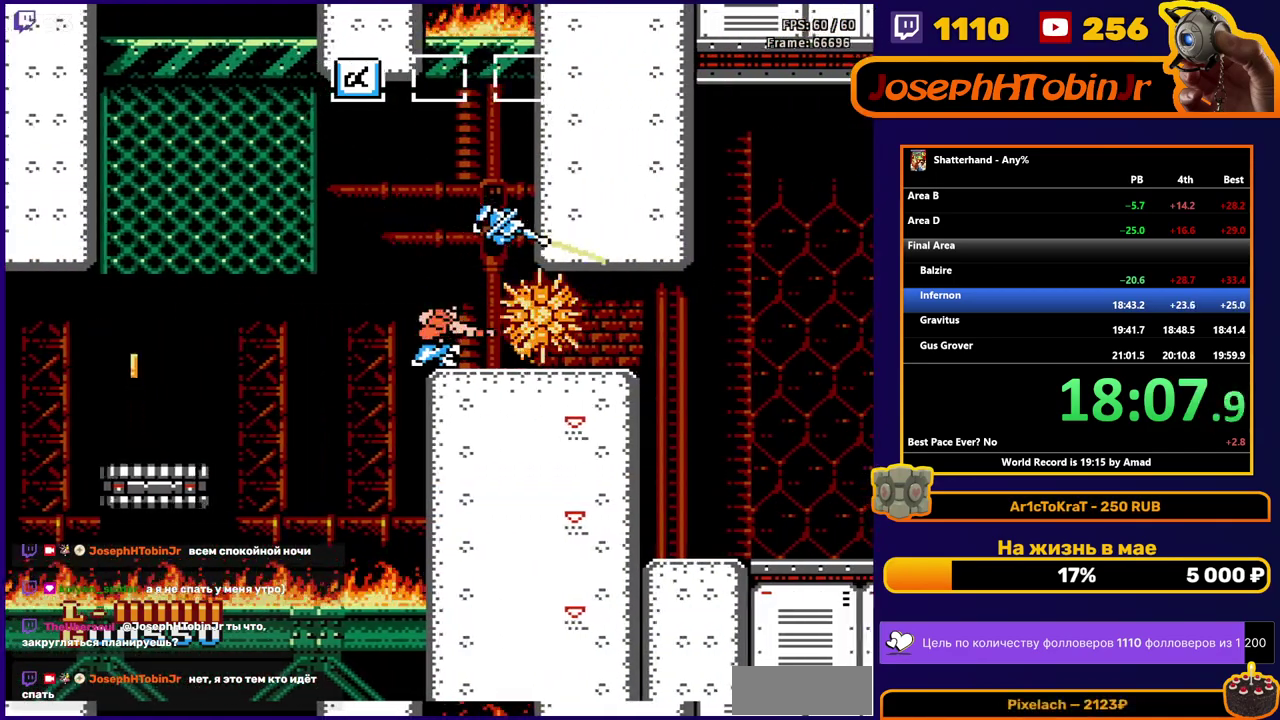
{"buttons": ["DPAD_DOWN"], "events": [[33, "B", "up"], [100, "B", "down"], [267, "B", "up"], [317, "B", "down"], [383, "B", "up"], [433, "B", "down"], [500, "B", "up"]]}
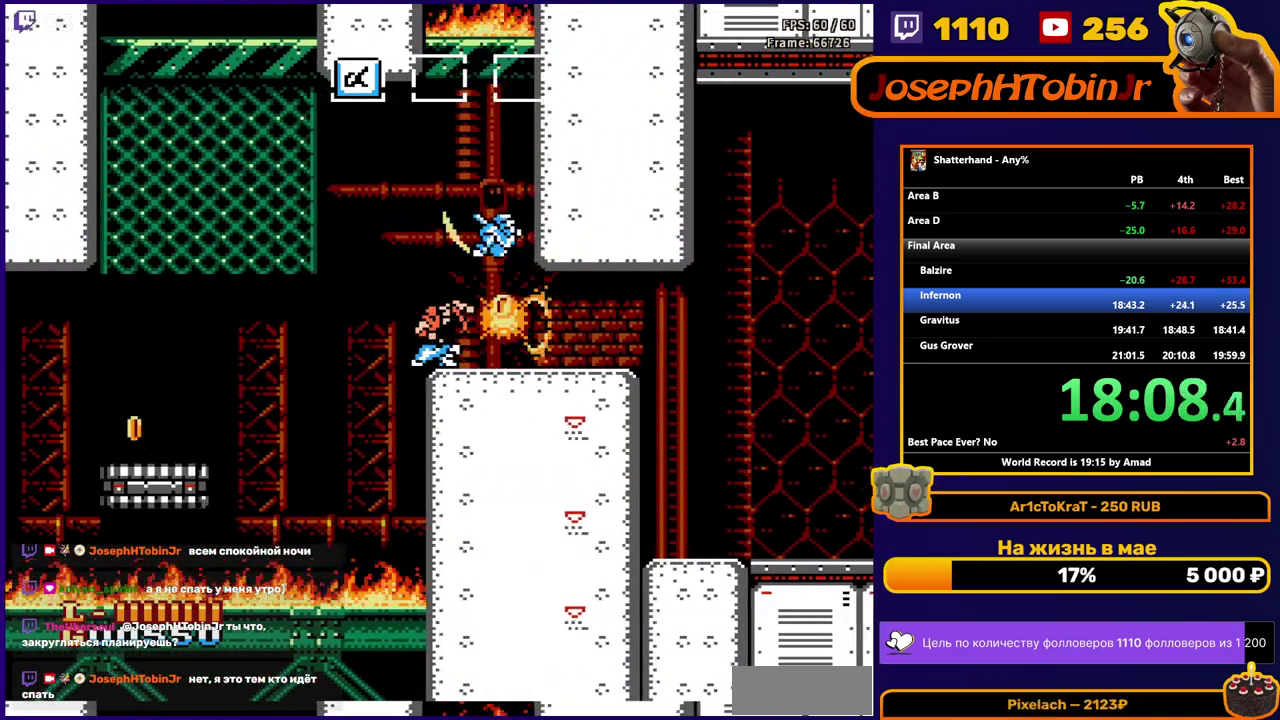
{"buttons": [], "events": [[50, "B", "down"], [100, "B", "up"], [150, "B", "down"], [233, "B", "up"], [267, "DPAD_DOWN", "up"]]}
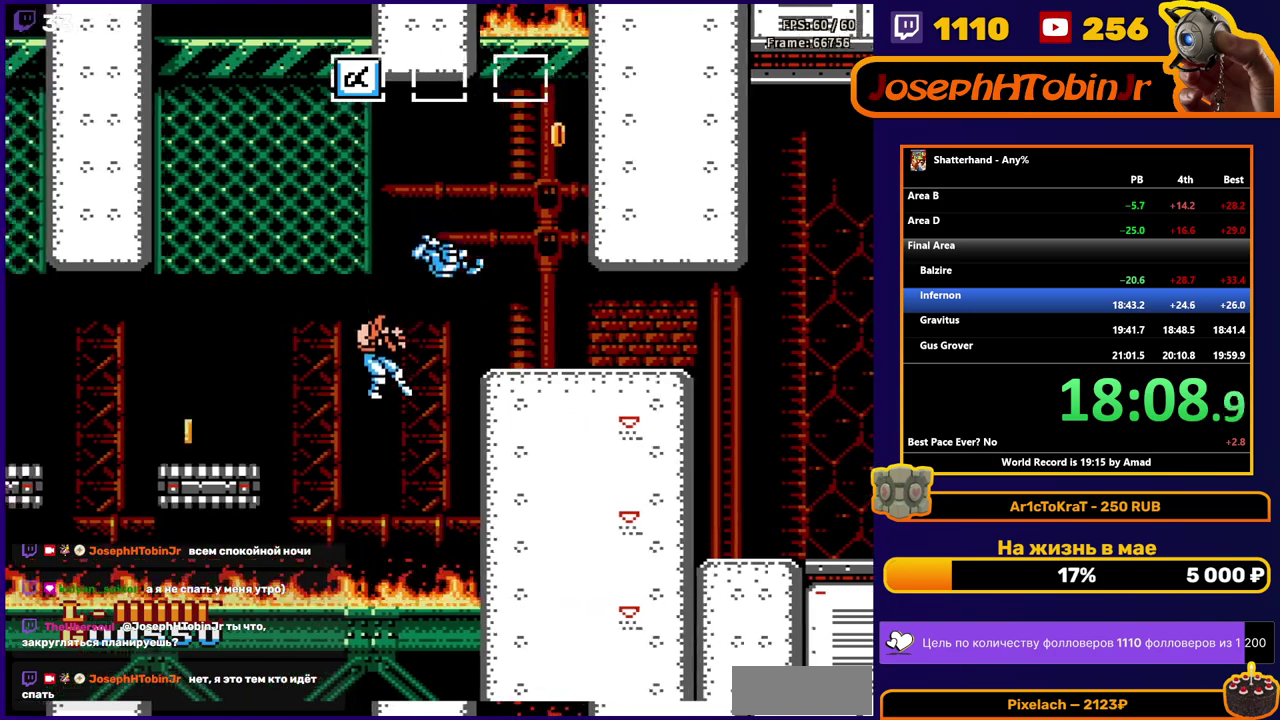
{"buttons": ["A", "DPAD_LEFT"], "events": [[167, "DPAD_LEFT", "down"], [267, "A", "down"]]}
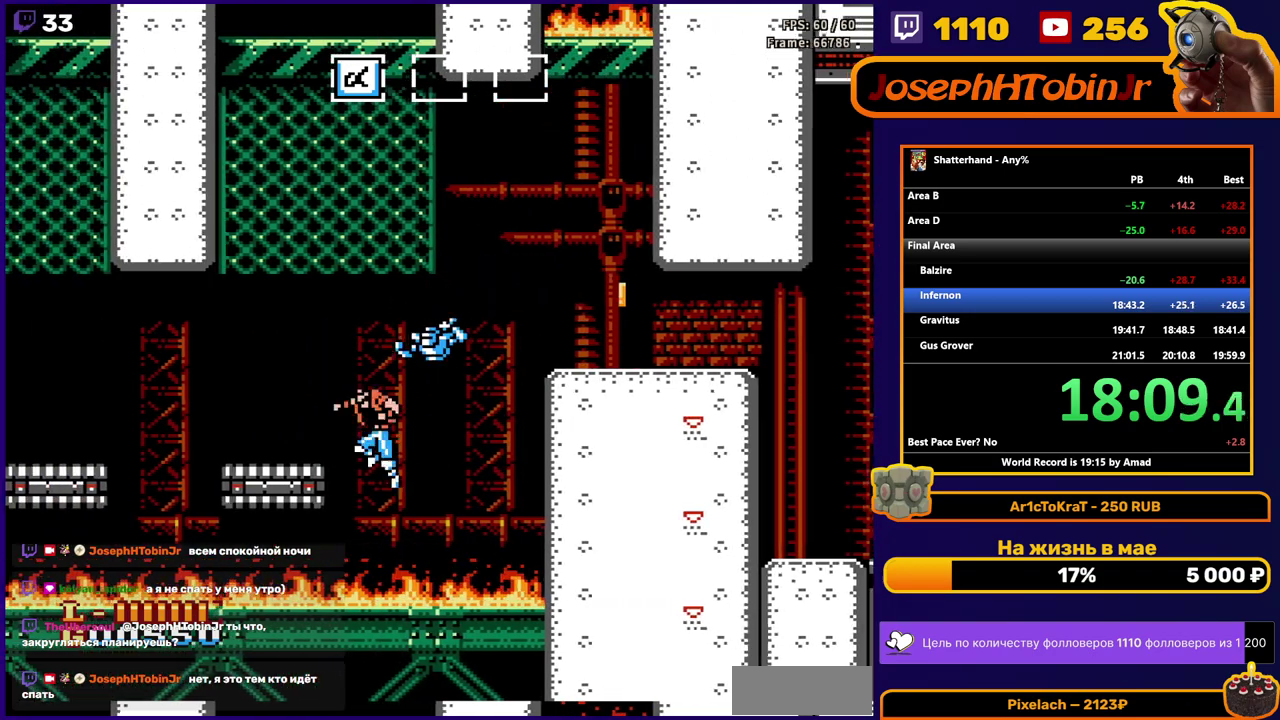
{"buttons": ["A", "DPAD_RIGHT"], "events": [[100, "A", "up"], [183, "DPAD_LEFT", "up"], [283, "DPAD_RIGHT", "down"], [400, "A", "down"]]}
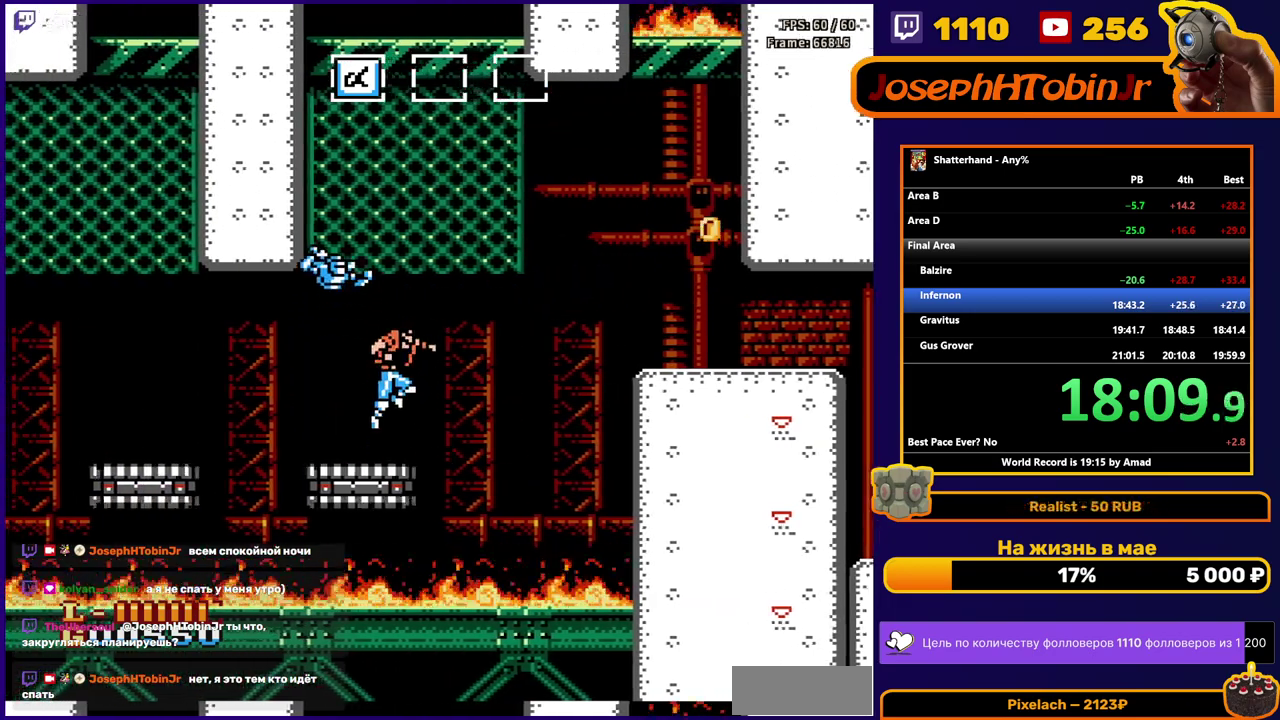
{"buttons": ["DPAD_UP", "DPAD_RIGHT"], "events": [[267, "DPAD_UP", "down"], [283, "A", "up"]]}
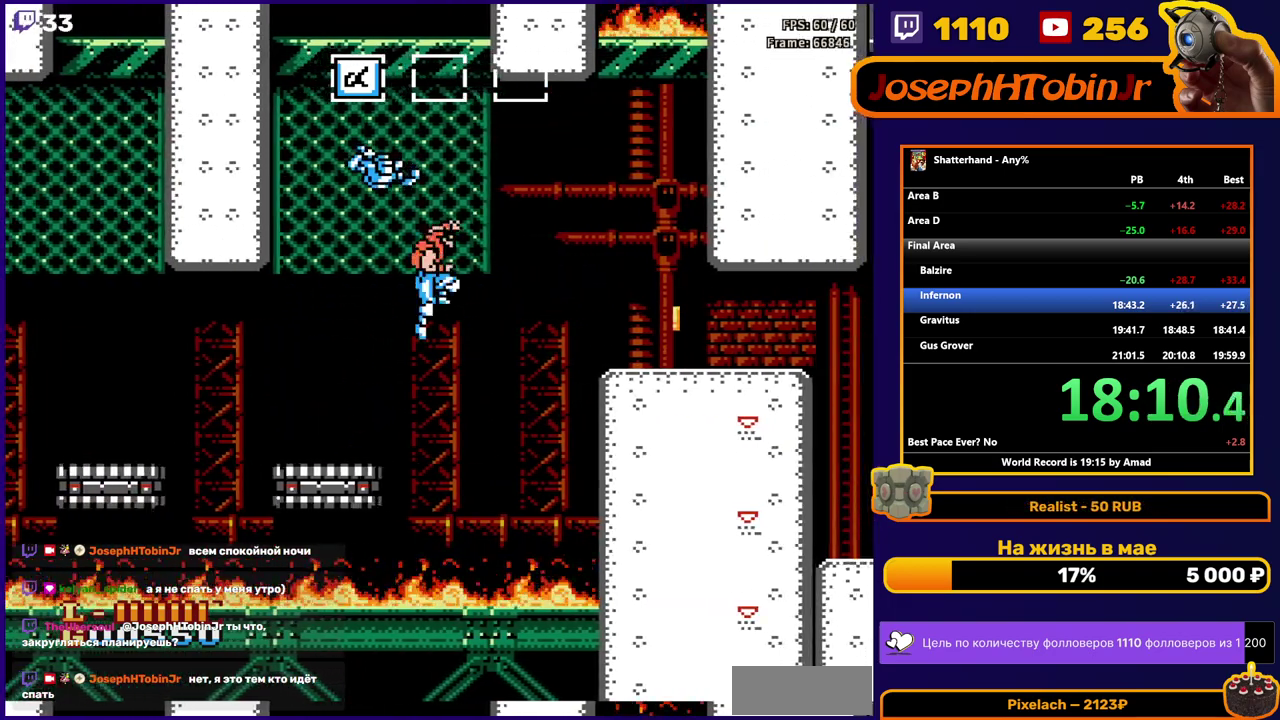
{"buttons": ["A", "DPAD_RIGHT"], "events": [[100, "A", "down"], [183, "DPAD_UP", "up"]]}
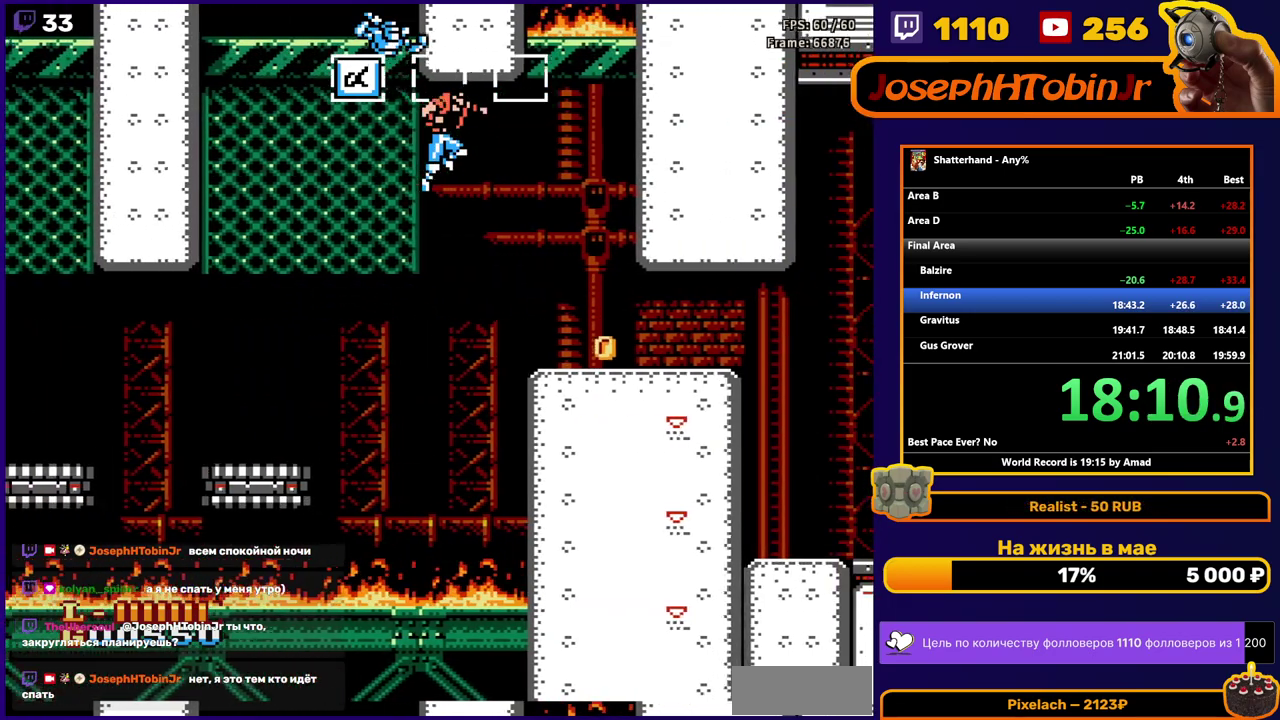
{"buttons": ["DPAD_RIGHT"], "events": [[133, "A", "up"]]}
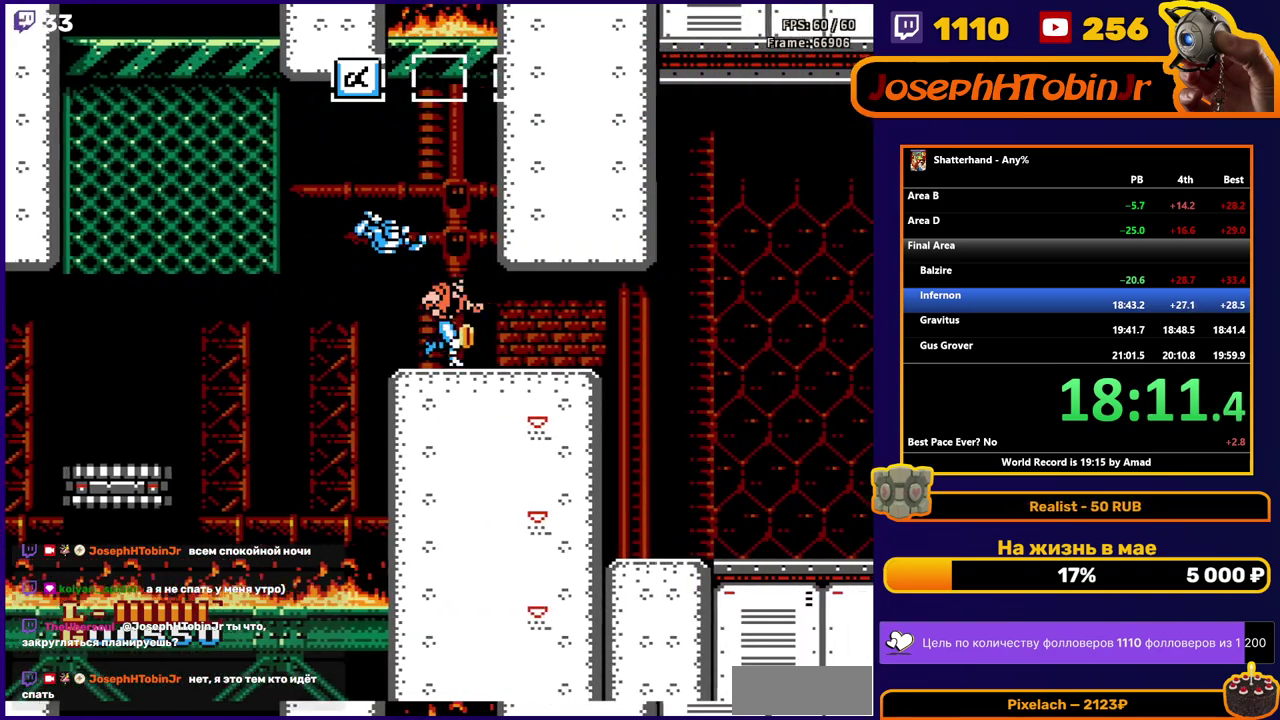
{"buttons": ["DPAD_RIGHT"], "events": []}
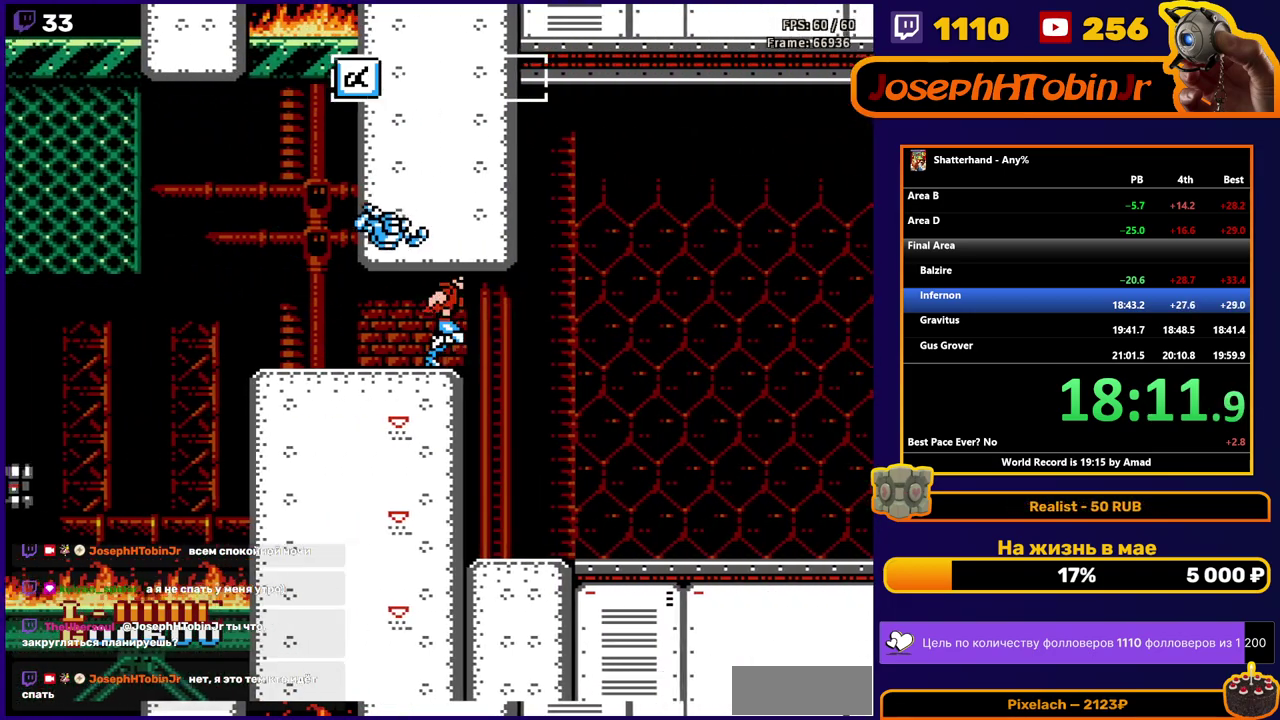
{"buttons": ["DPAD_RIGHT"], "events": []}
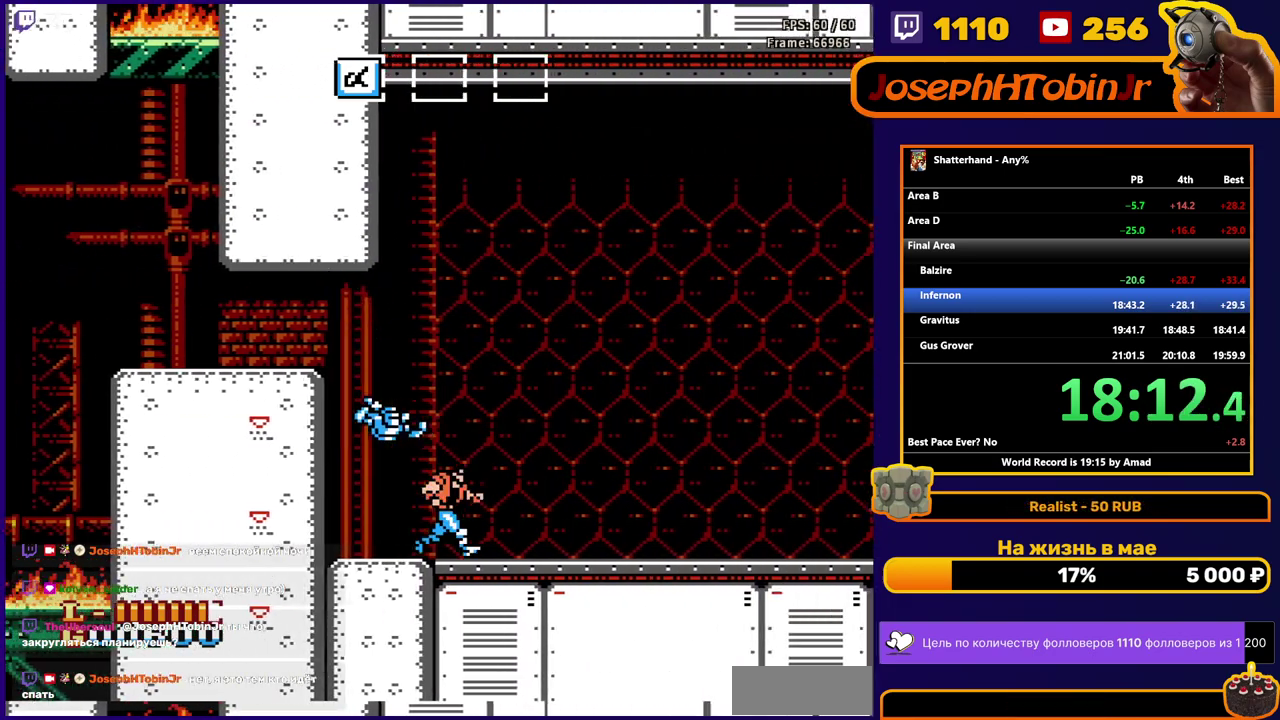
{"buttons": ["DPAD_RIGHT"], "events": []}
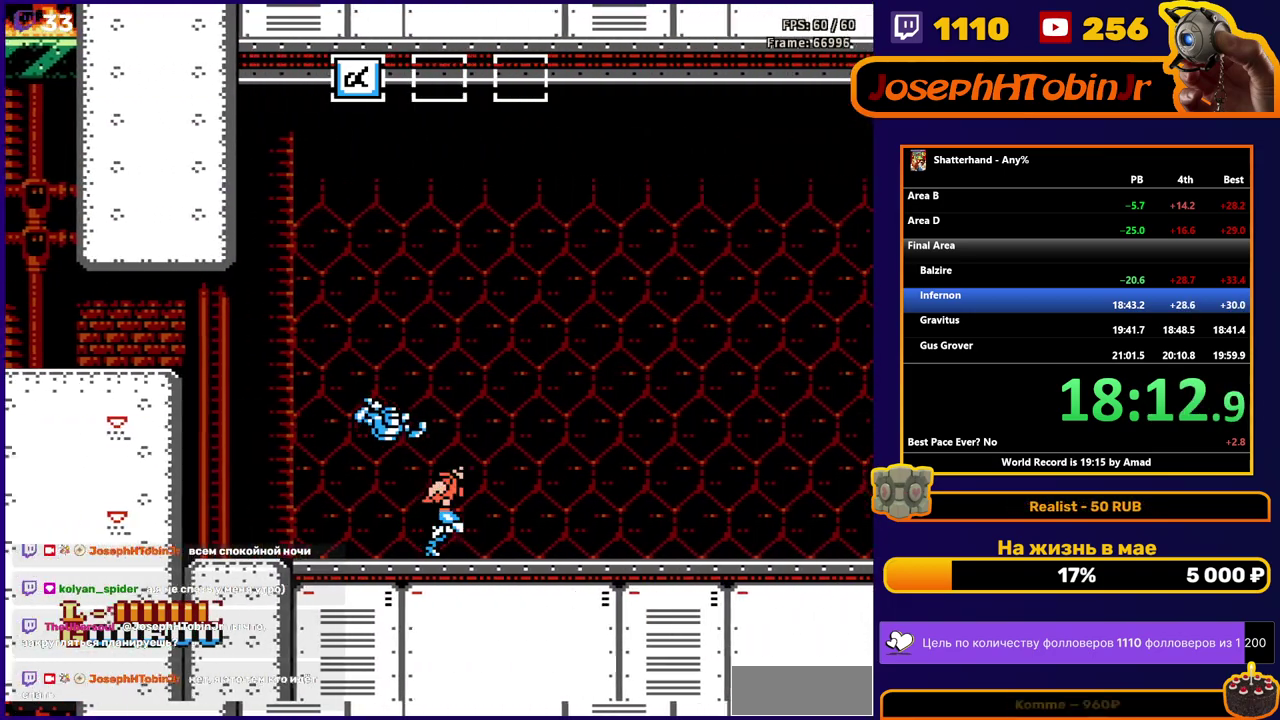
{"buttons": ["DPAD_RIGHT"], "events": []}
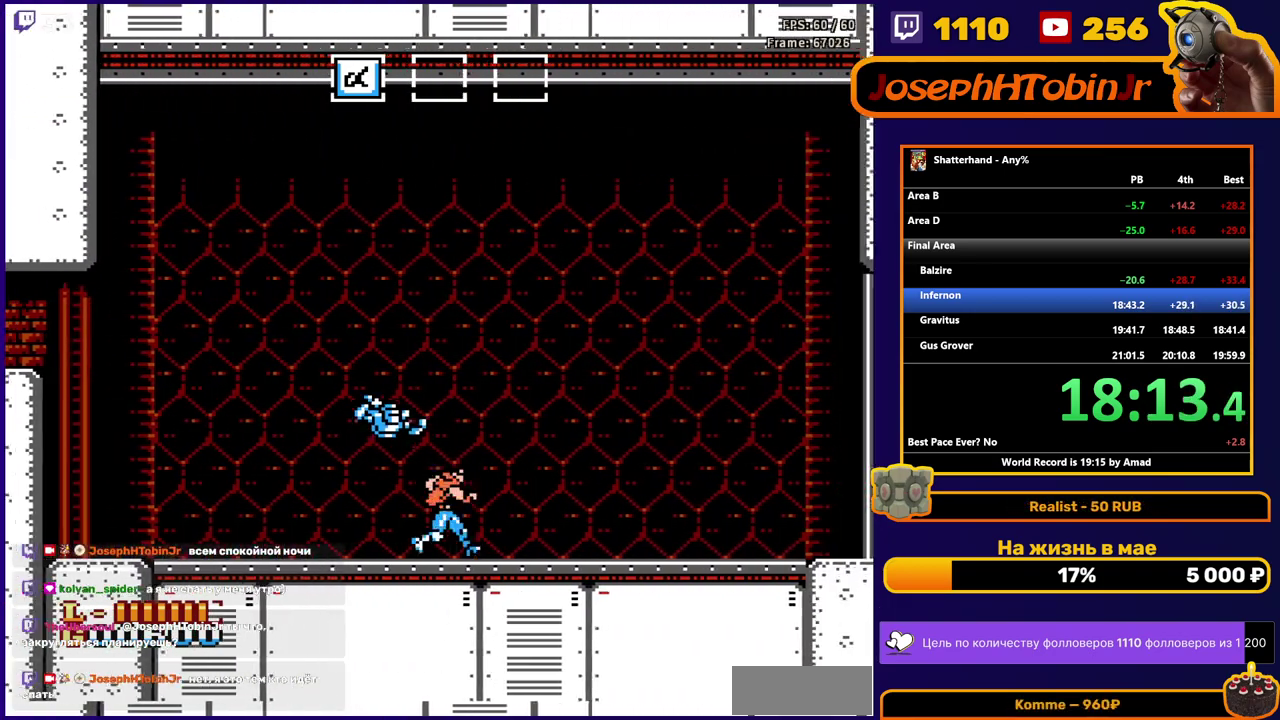
{"buttons": ["DPAD_LEFT"], "events": [[267, "DPAD_RIGHT", "up"], [450, "DPAD_LEFT", "down"]]}
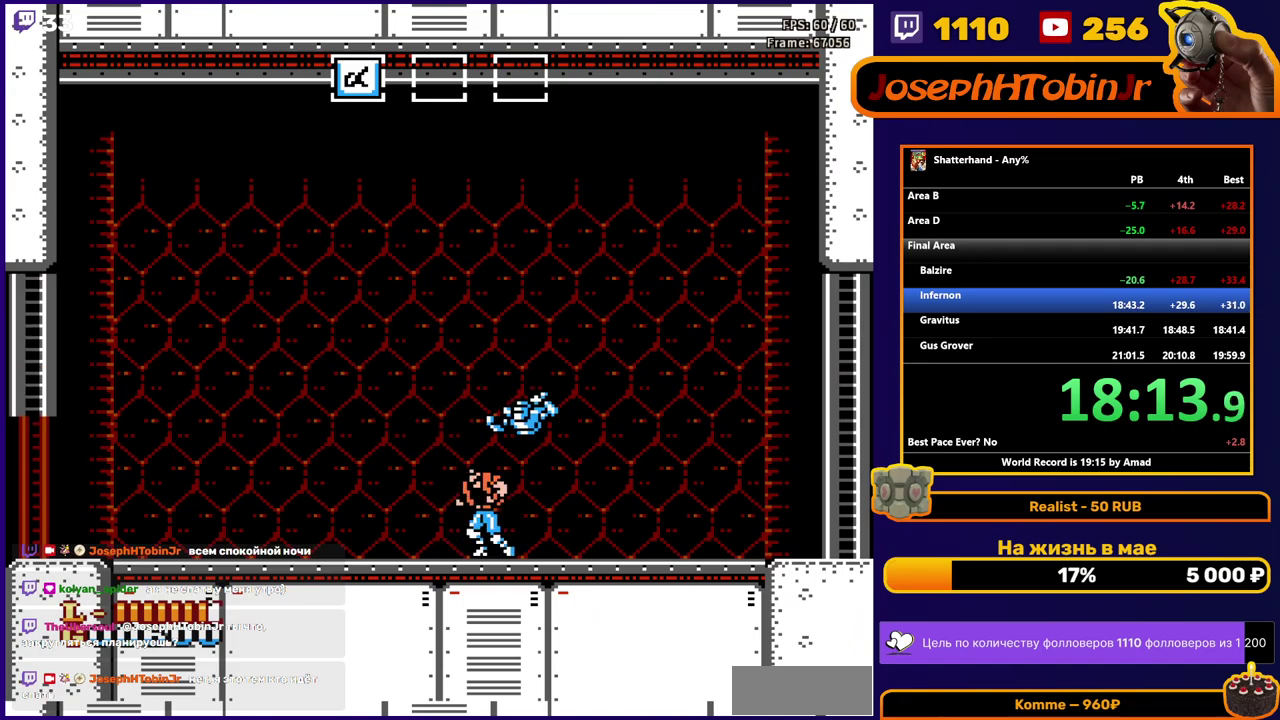
{"buttons": [], "events": [[50, "DPAD_LEFT", "up"], [300, "DPAD_LEFT", "down"], [367, "DPAD_LEFT", "up"]]}
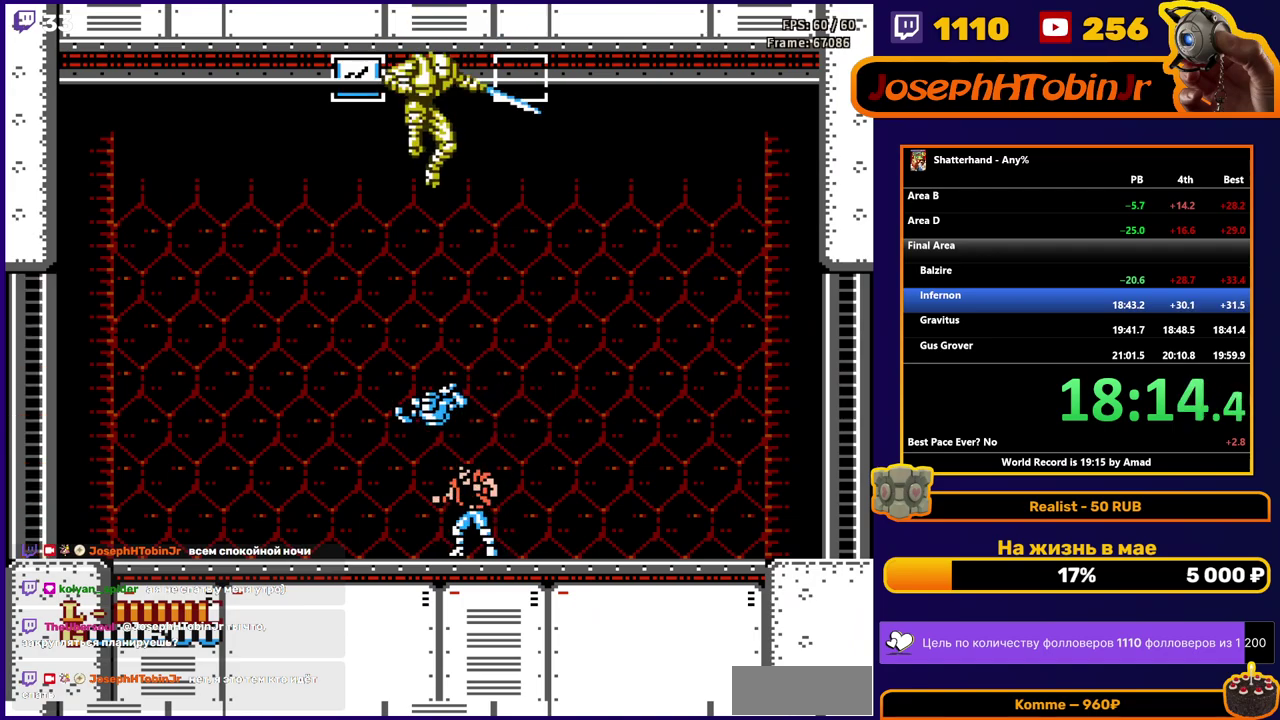
{"buttons": ["B"], "events": [[33, "B", "down"], [117, "B", "up"], [200, "A", "down"], [250, "B", "down"], [317, "A", "up"], [350, "B", "up"], [417, "B", "down"]]}
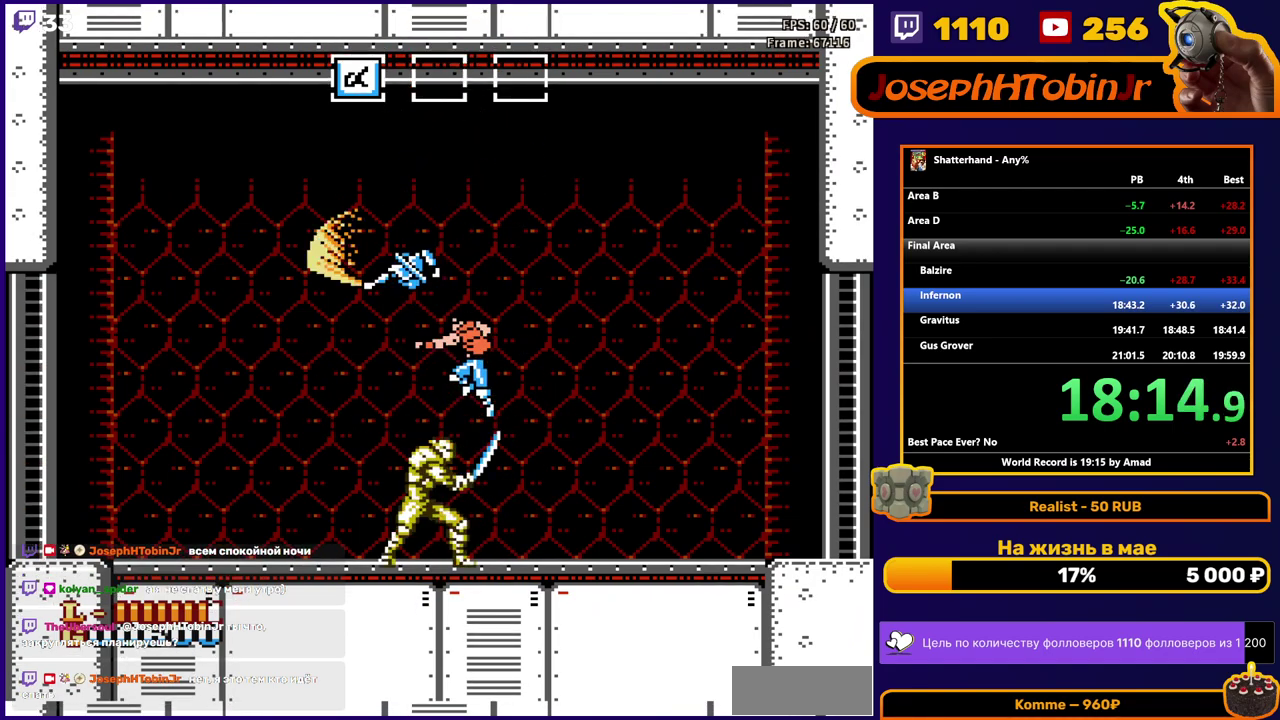
{"buttons": ["A"], "events": [[33, "B", "up"], [133, "B", "down"], [183, "B", "up"], [483, "A", "down"]]}
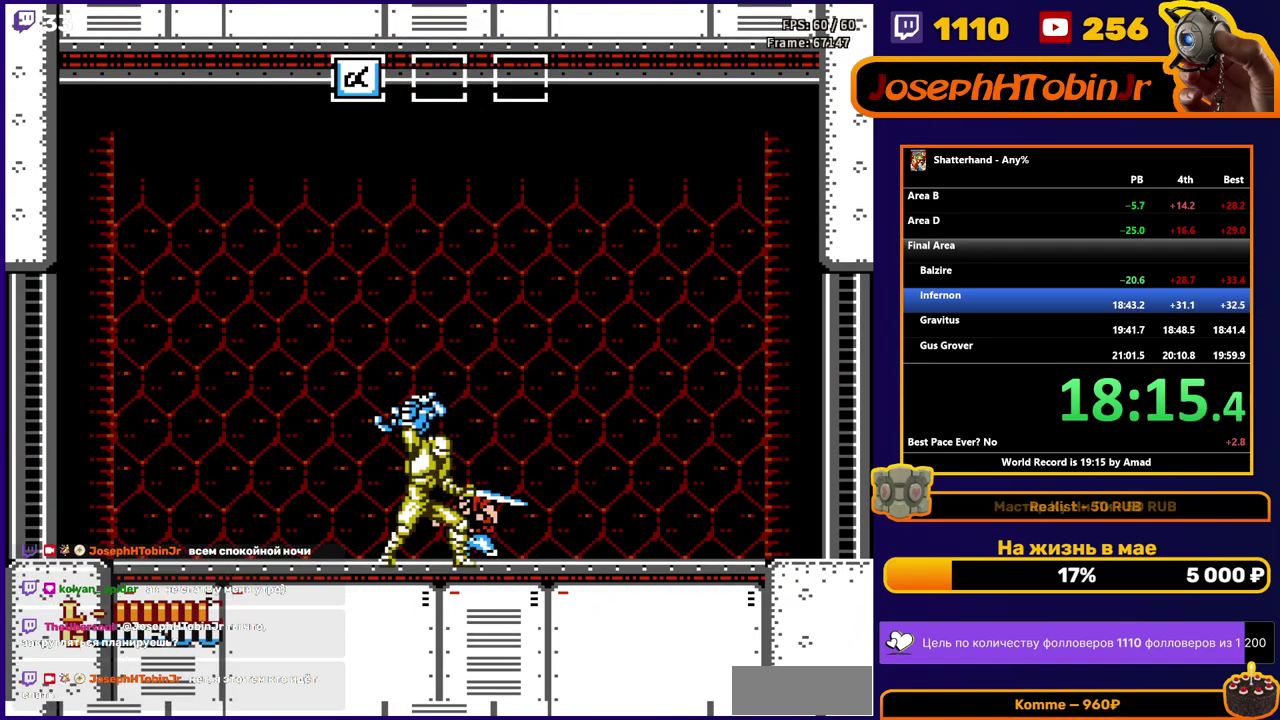
{"buttons": ["DPAD_LEFT"], "events": [[17, "B", "down"], [33, "A", "up"], [67, "B", "up"], [150, "B", "down"], [217, "B", "up"], [283, "B", "down"], [383, "B", "up"], [467, "DPAD_LEFT", "down"]]}
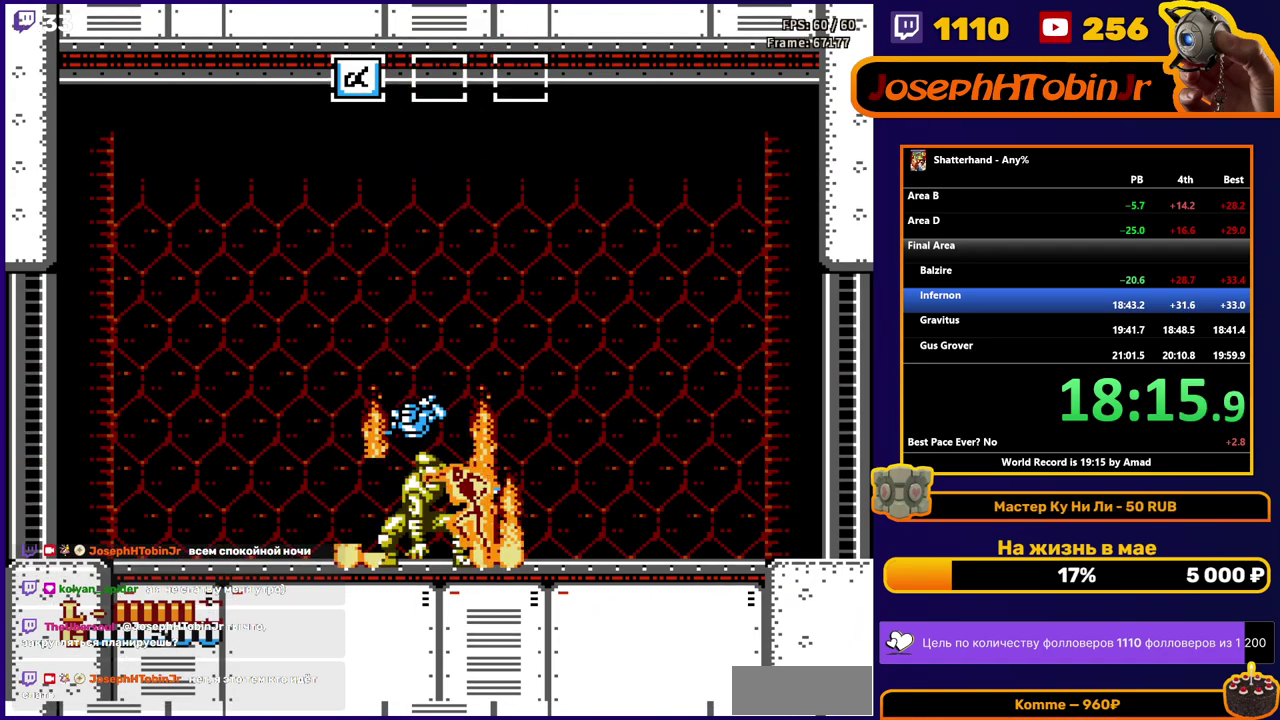
{"buttons": ["DPAD_LEFT"], "events": [[50, "DPAD_DOWN", "down"], [83, "DPAD_LEFT", "up"], [167, "DPAD_DOWN", "up"], [483, "DPAD_LEFT", "down"]]}
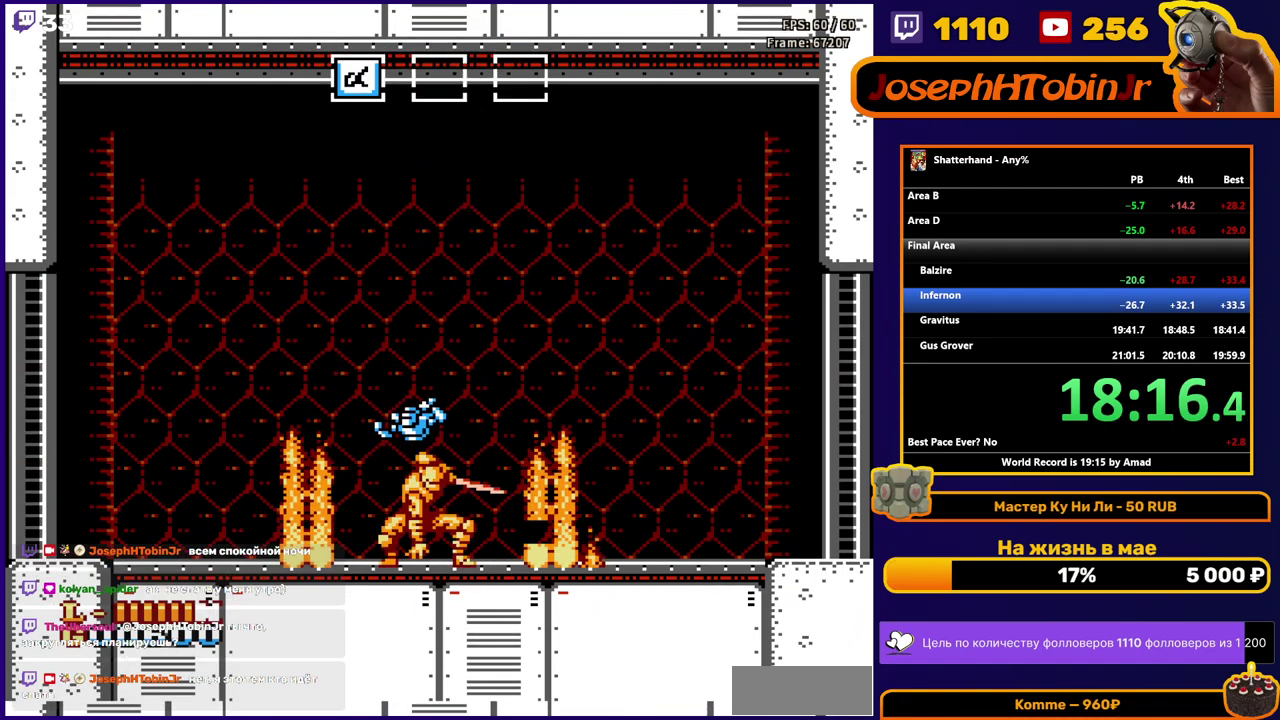
{"buttons": ["DPAD_DOWN", "DPAD_LEFT"], "events": [[17, "B", "down"], [17, "DPAD_DOWN", "down"], [83, "B", "up"], [150, "B", "down"], [217, "B", "up"], [267, "B", "down"], [350, "B", "up"], [417, "B", "down"], [483, "B", "up"]]}